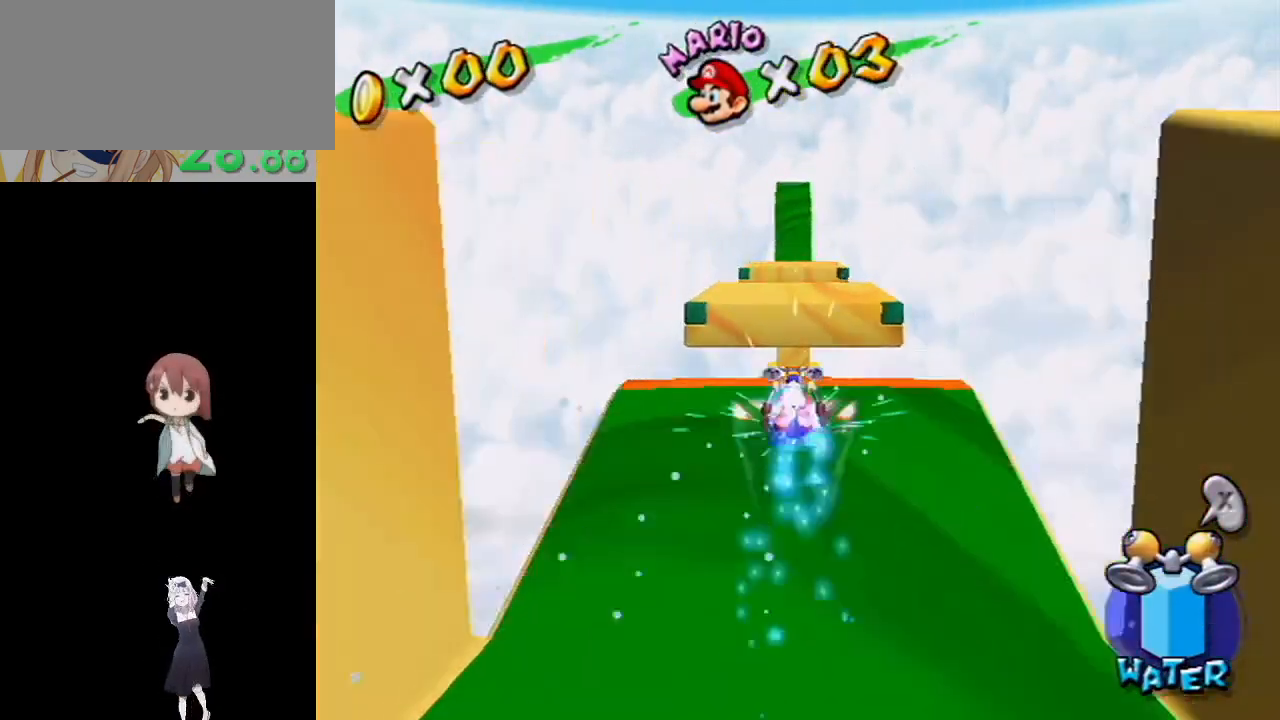
Gameplay with a controller (Nintendo layout); each line is a JSON object with the inputs held at the frame after it. "events" lists button and stick changes between this image and that frame as [ms after this image, input, new state], when the widget could be followed in between. Not read: L3 R3.
{"buttons": ["R1"], "left_stick": "up", "right_stick": "center", "events": [[350, "R1", "down"]]}
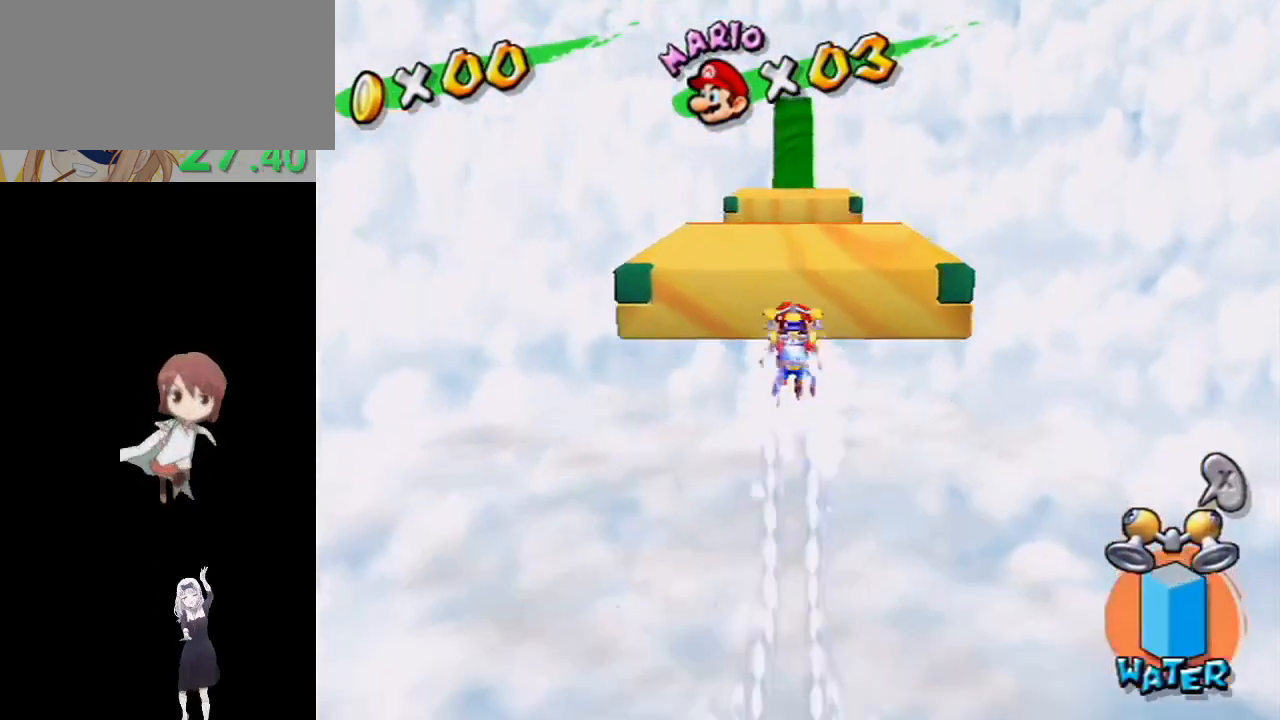
{"buttons": ["R1"], "left_stick": "down", "right_stick": "center", "events": [[283, "left_stick", "center"], [400, "left_stick", "down"]]}
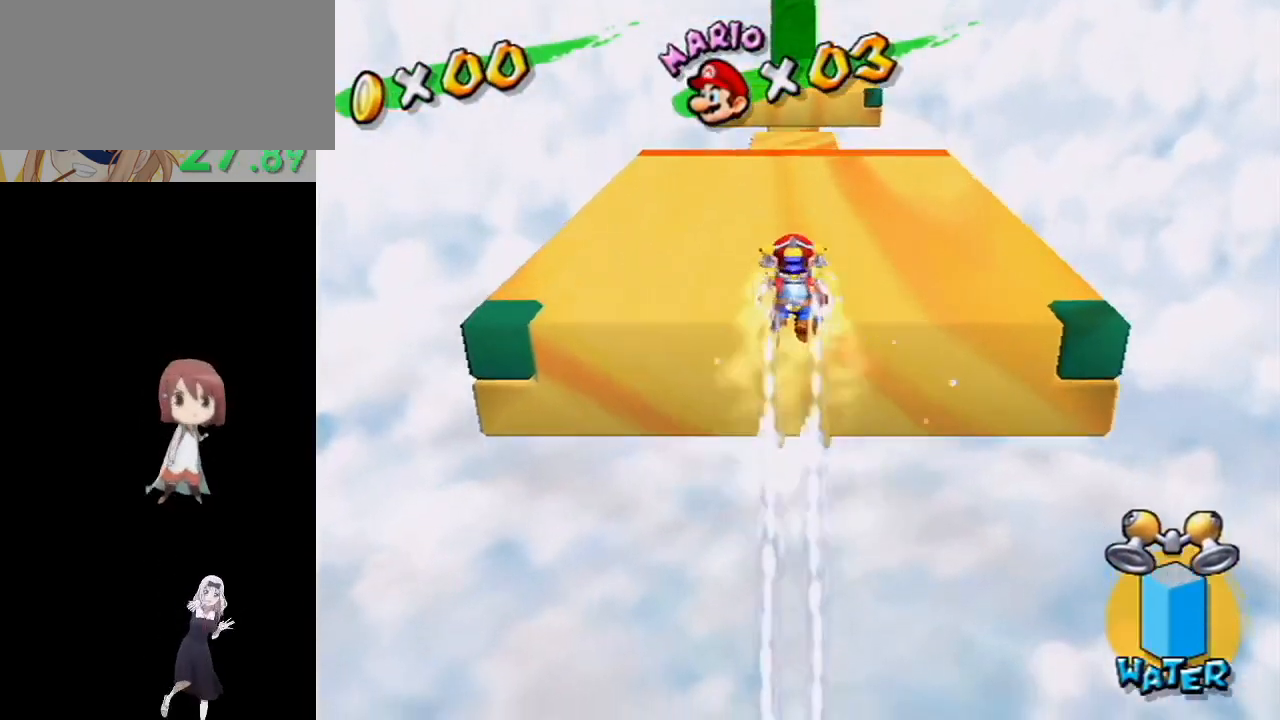
{"buttons": [], "left_stick": "up", "right_stick": "center", "events": [[67, "left_stick", "up"], [83, "R1", "up"], [133, "B", "down"], [233, "B", "up"]]}
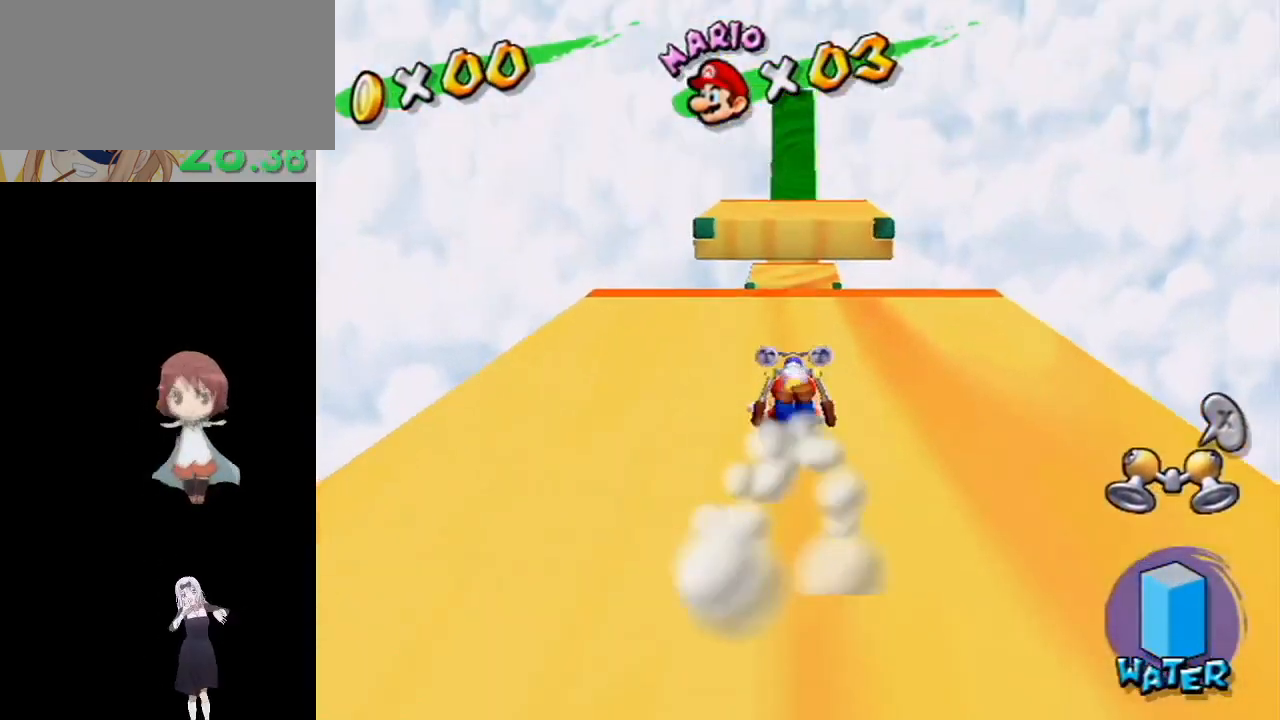
{"buttons": ["A", "R1"], "left_stick": "down", "right_stick": "center", "events": [[267, "left_stick", "center"], [333, "left_stick", "down"], [350, "A", "down"], [367, "R1", "down"]]}
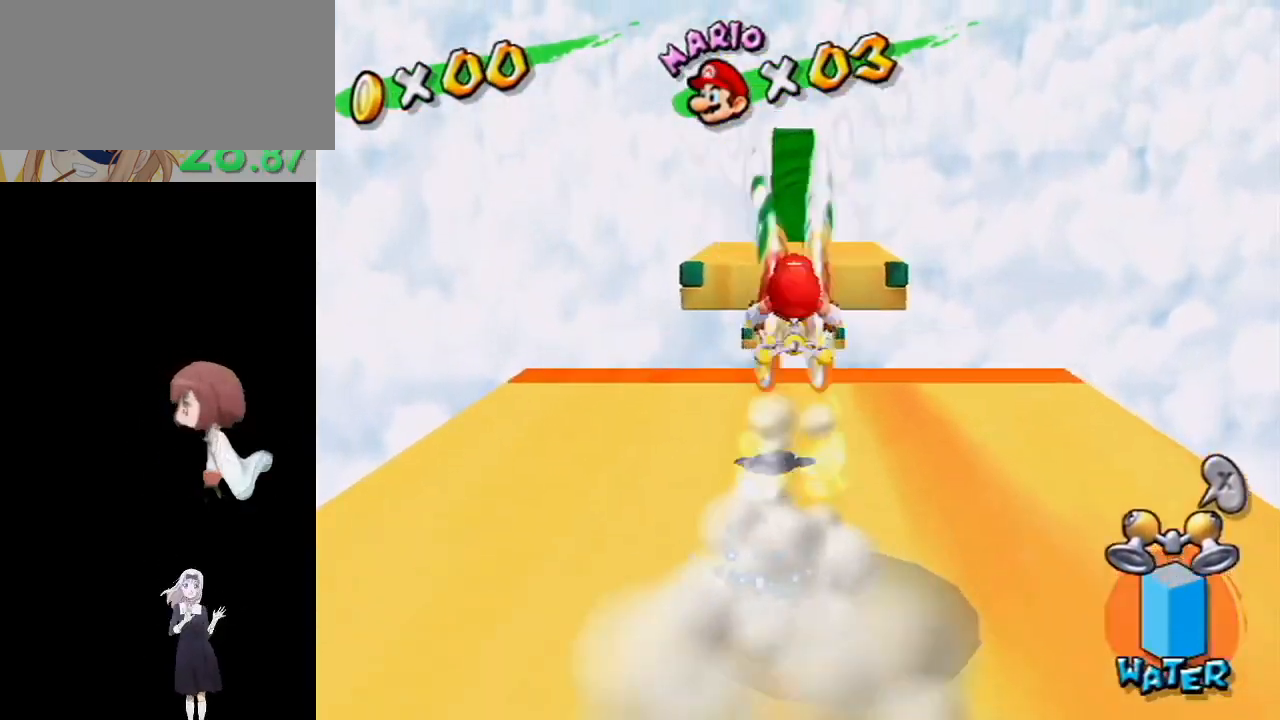
{"buttons": ["R1"], "left_stick": "down", "right_stick": "center", "events": [[17, "A", "up"]]}
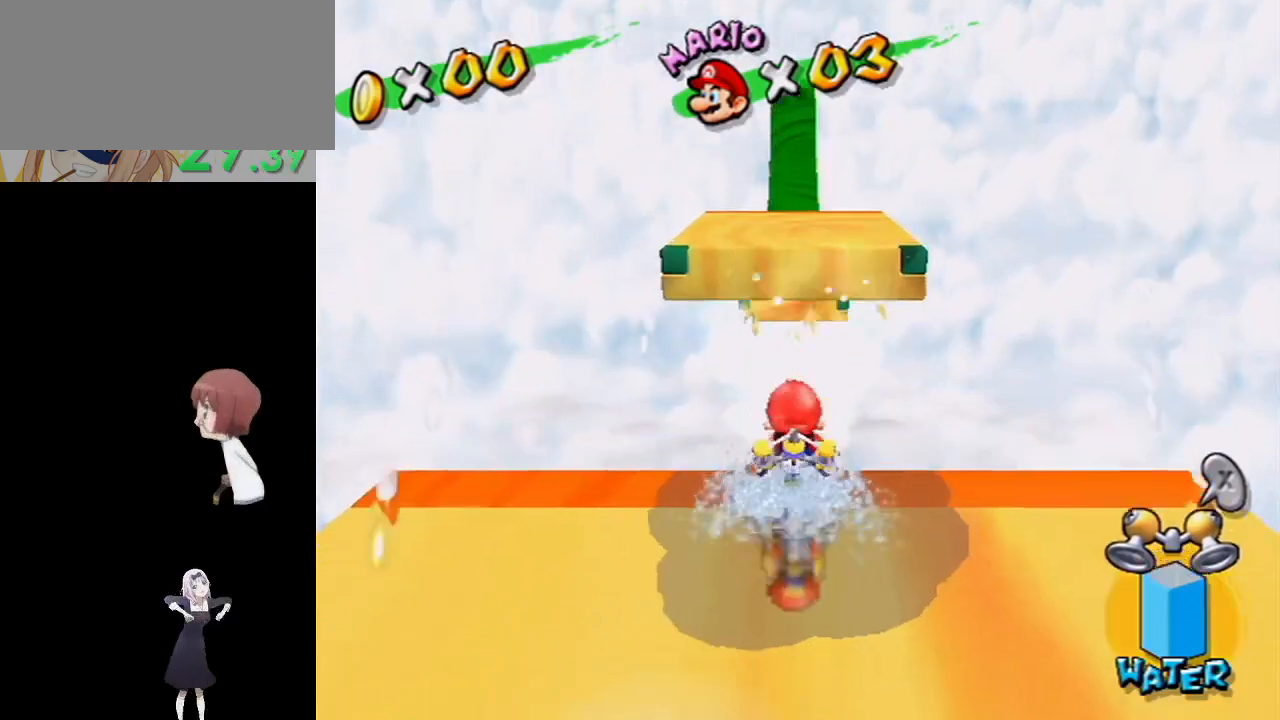
{"buttons": ["R1"], "left_stick": "down", "right_stick": "center", "events": []}
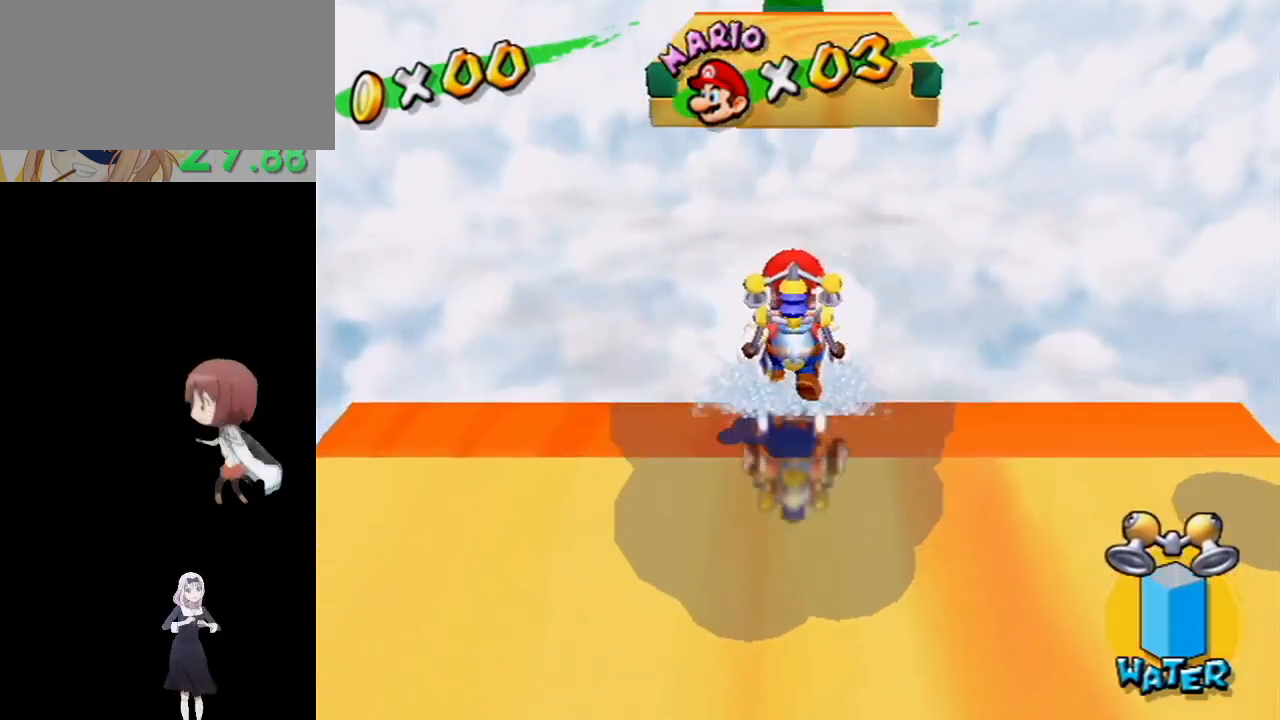
{"buttons": [], "left_stick": "up", "right_stick": "center", "events": [[117, "R1", "up"], [167, "left_stick", "center"], [217, "left_stick", "up"], [300, "B", "down"], [400, "B", "up"]]}
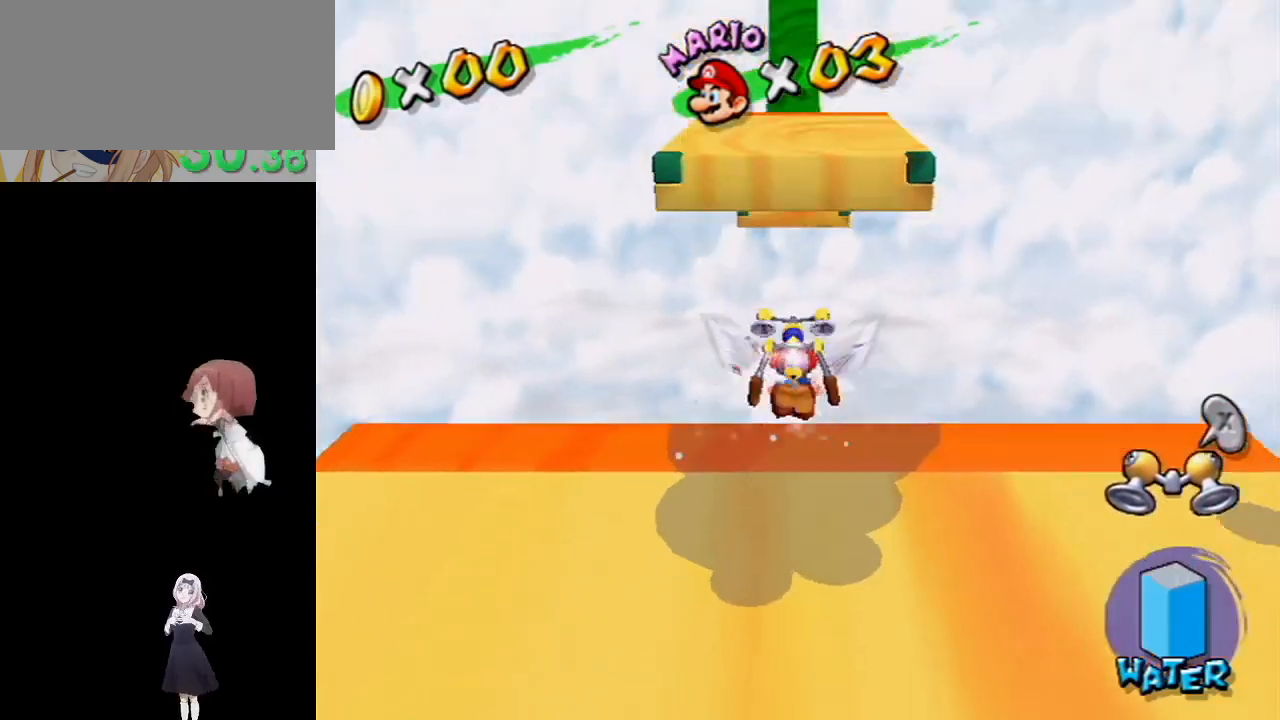
{"buttons": ["R1"], "left_stick": "up", "right_stick": "center", "events": [[200, "R1", "down"]]}
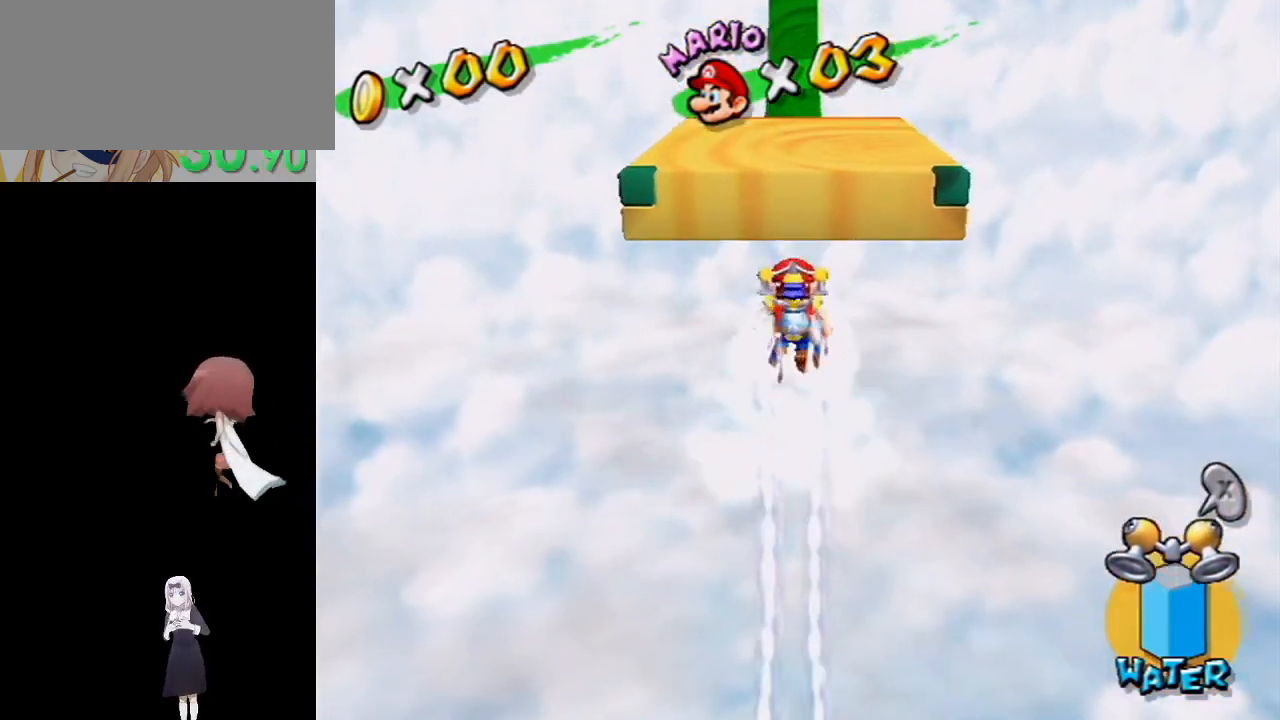
{"buttons": ["R1"], "left_stick": "up", "right_stick": "center", "events": []}
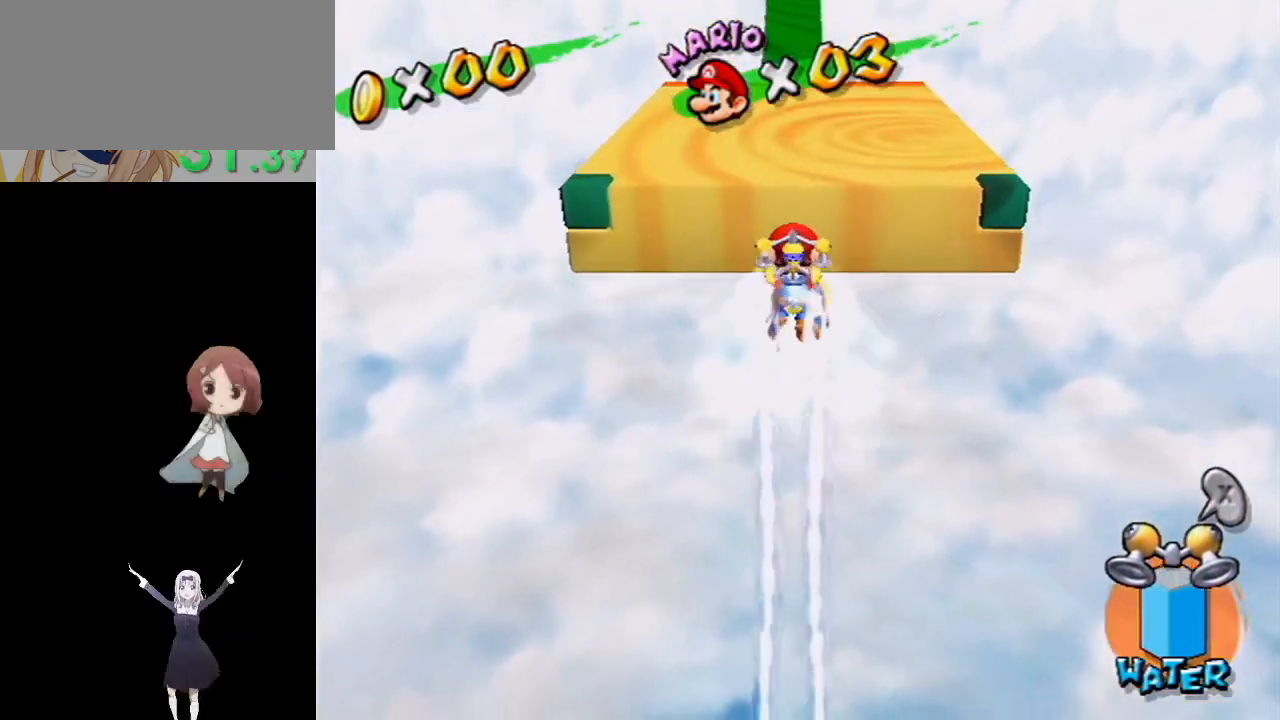
{"buttons": ["R1"], "left_stick": "up", "right_stick": "center", "events": []}
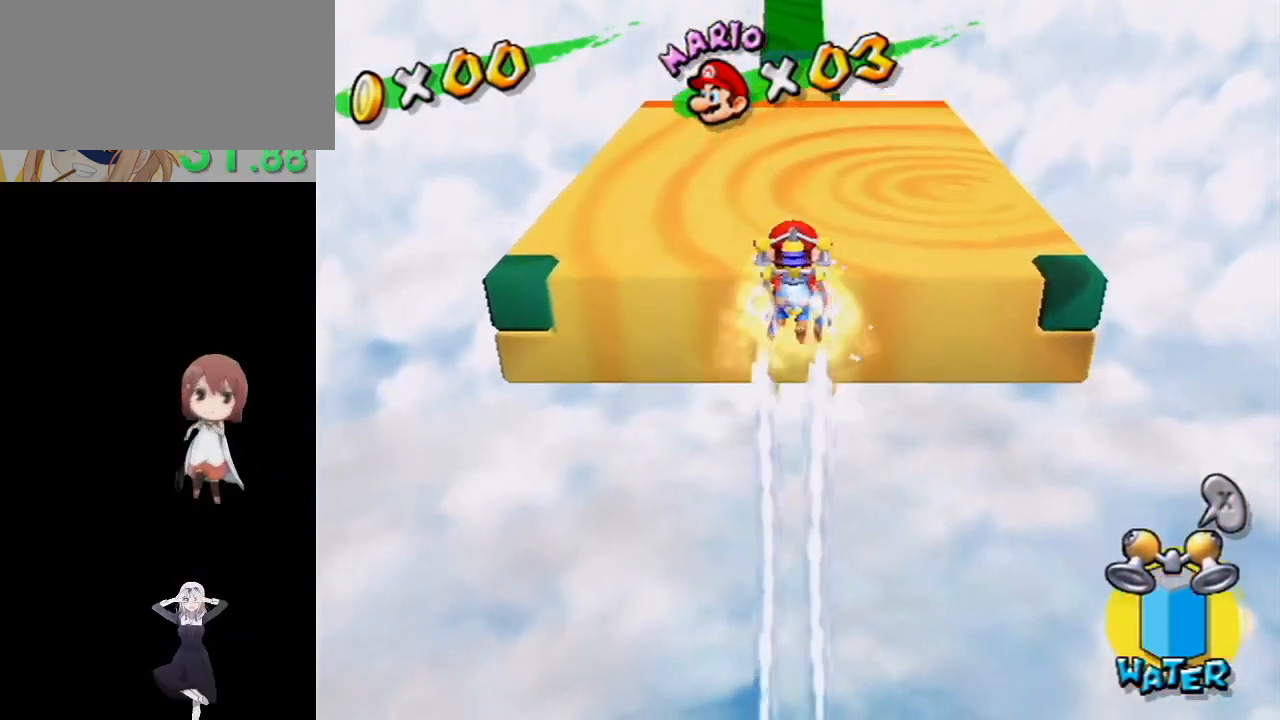
{"buttons": ["A", "B", "R1"], "left_stick": "up", "right_stick": "center", "events": [[267, "X", "down"], [350, "A", "down"], [350, "X", "up"], [450, "B", "down"]]}
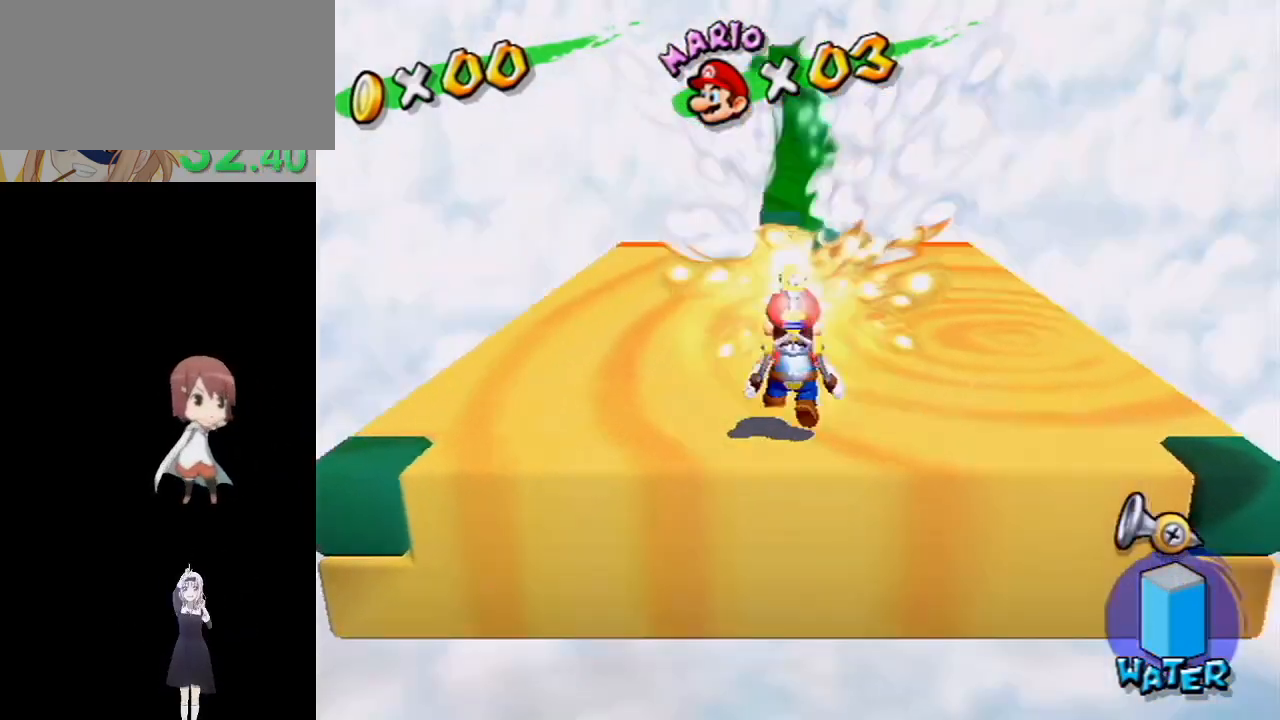
{"buttons": ["X"], "left_stick": "up", "right_stick": "center", "events": [[233, "B", "up"], [267, "A", "up"], [267, "R1", "up"], [383, "X", "down"]]}
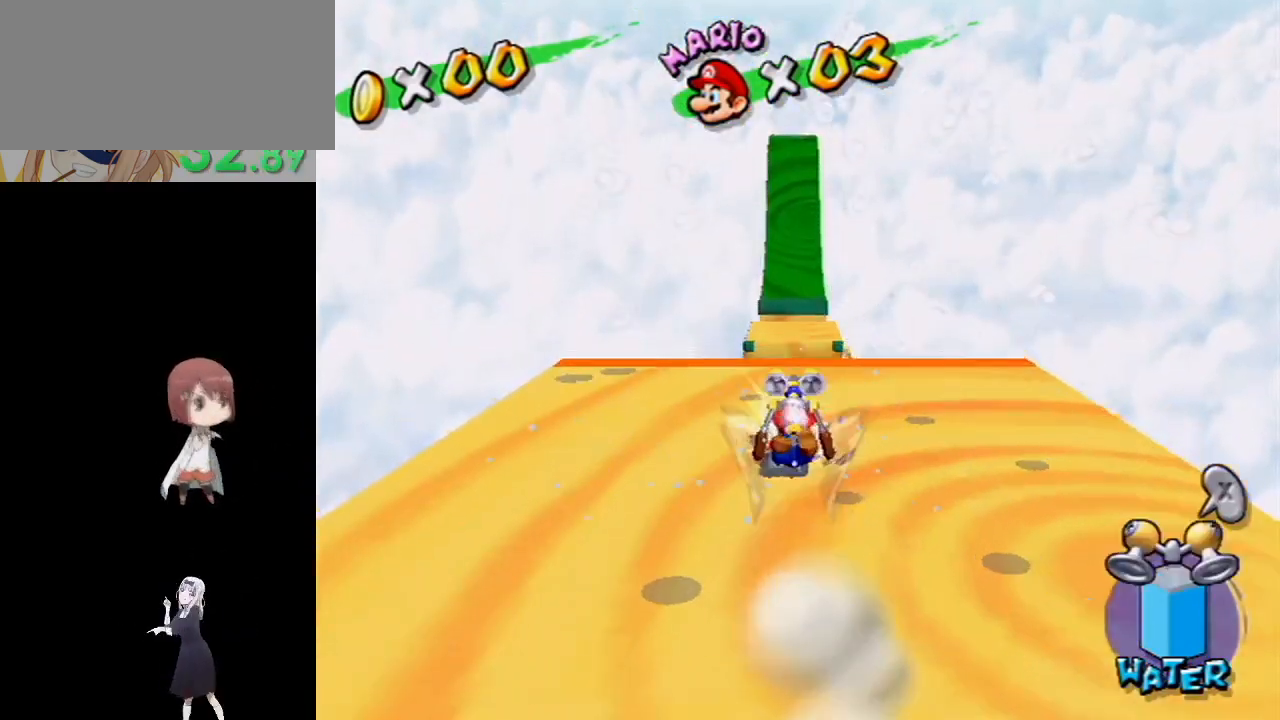
{"buttons": ["R1"], "left_stick": "up", "right_stick": "center", "events": [[17, "X", "up"], [250, "X", "down"], [333, "X", "up"], [500, "R1", "down"]]}
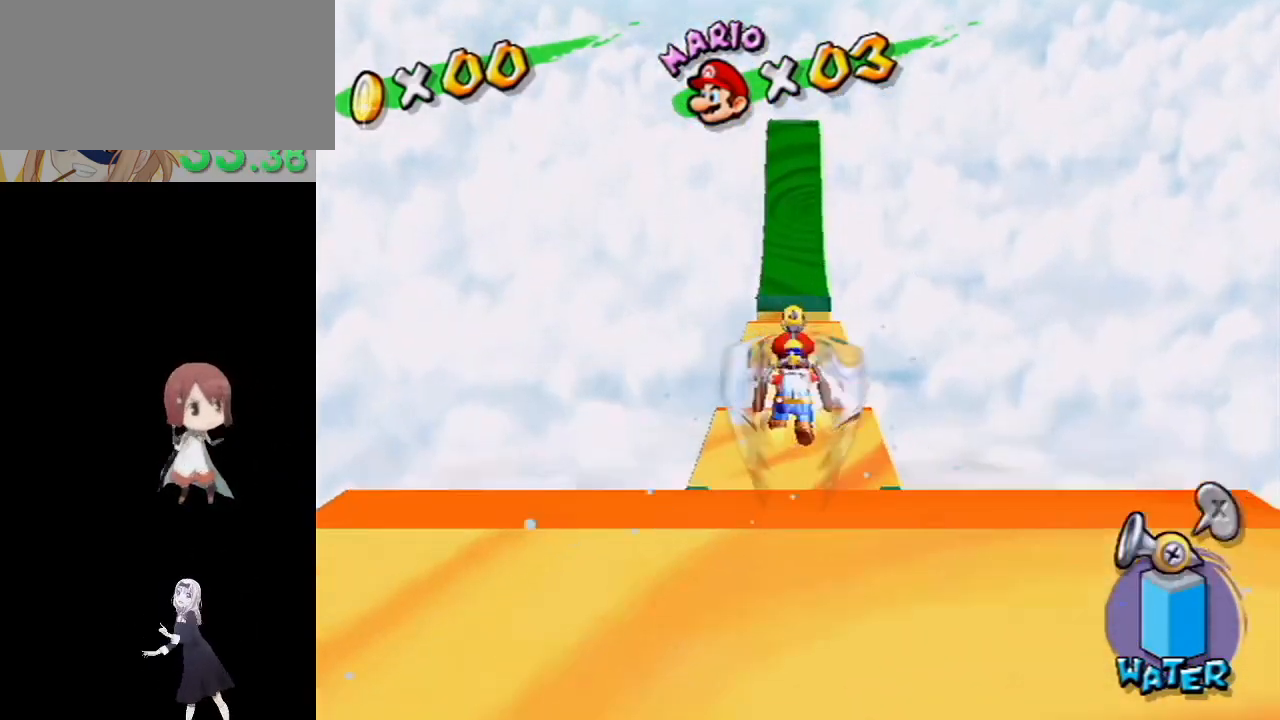
{"buttons": ["X", "R1"], "left_stick": "up", "right_stick": "center", "events": [[417, "X", "down"]]}
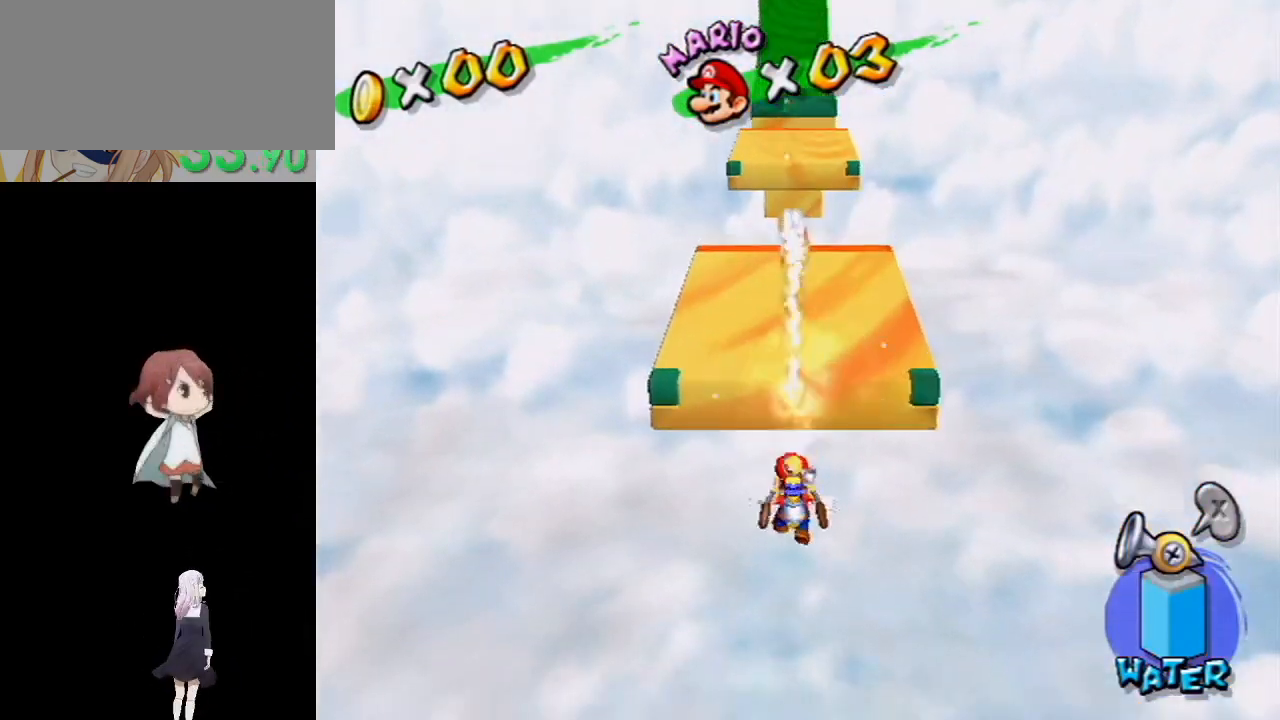
{"buttons": ["X", "R1"], "left_stick": "up", "right_stick": "center", "events": [[17, "X", "up"], [433, "X", "down"]]}
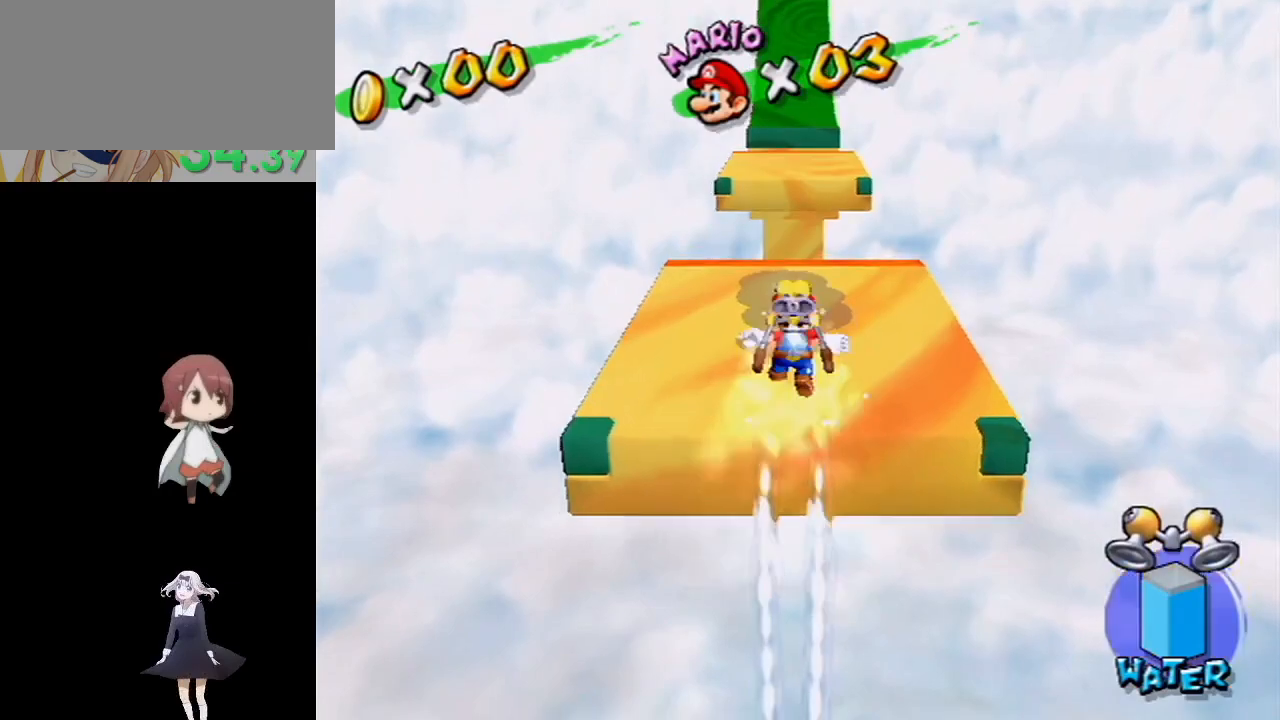
{"buttons": [], "left_stick": "up", "right_stick": "center", "events": [[83, "X", "up"], [133, "A", "down"], [167, "B", "down"], [433, "B", "up"], [467, "A", "up"], [467, "R1", "up"]]}
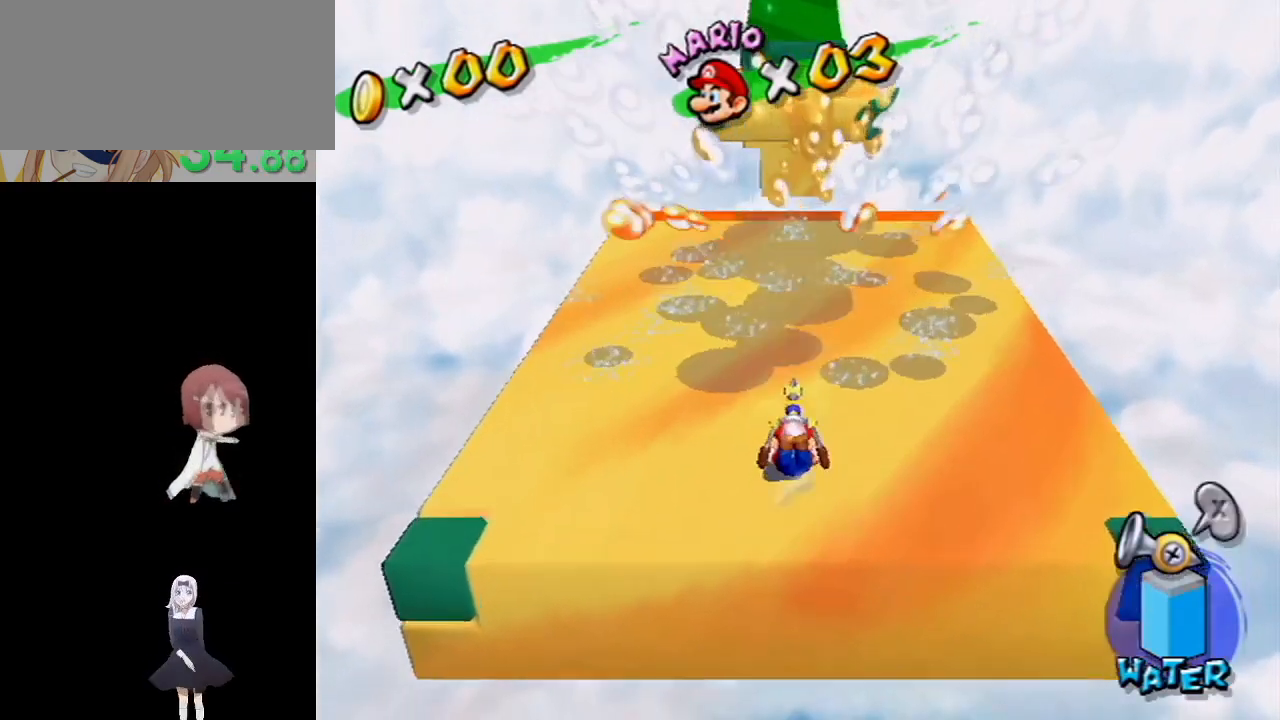
{"buttons": [], "left_stick": "up", "right_stick": "center", "events": [[17, "X", "down"], [117, "X", "up"]]}
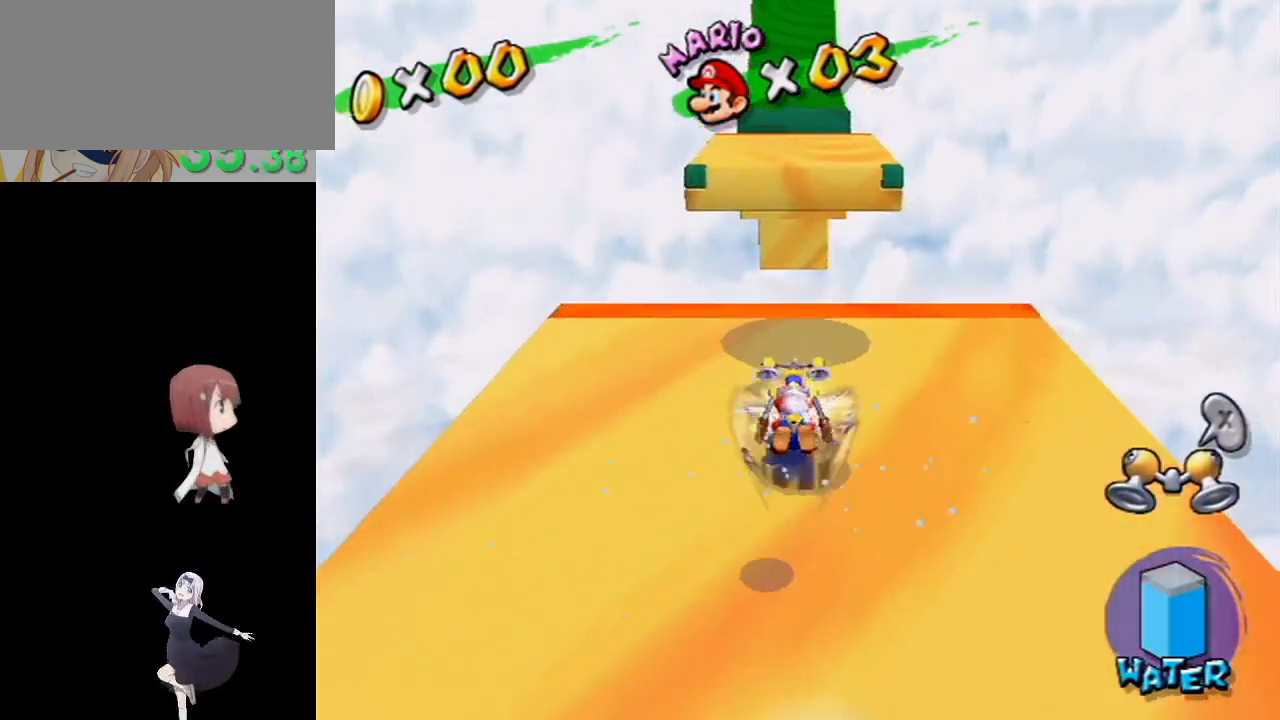
{"buttons": [], "left_stick": "up", "right_stick": "center", "events": []}
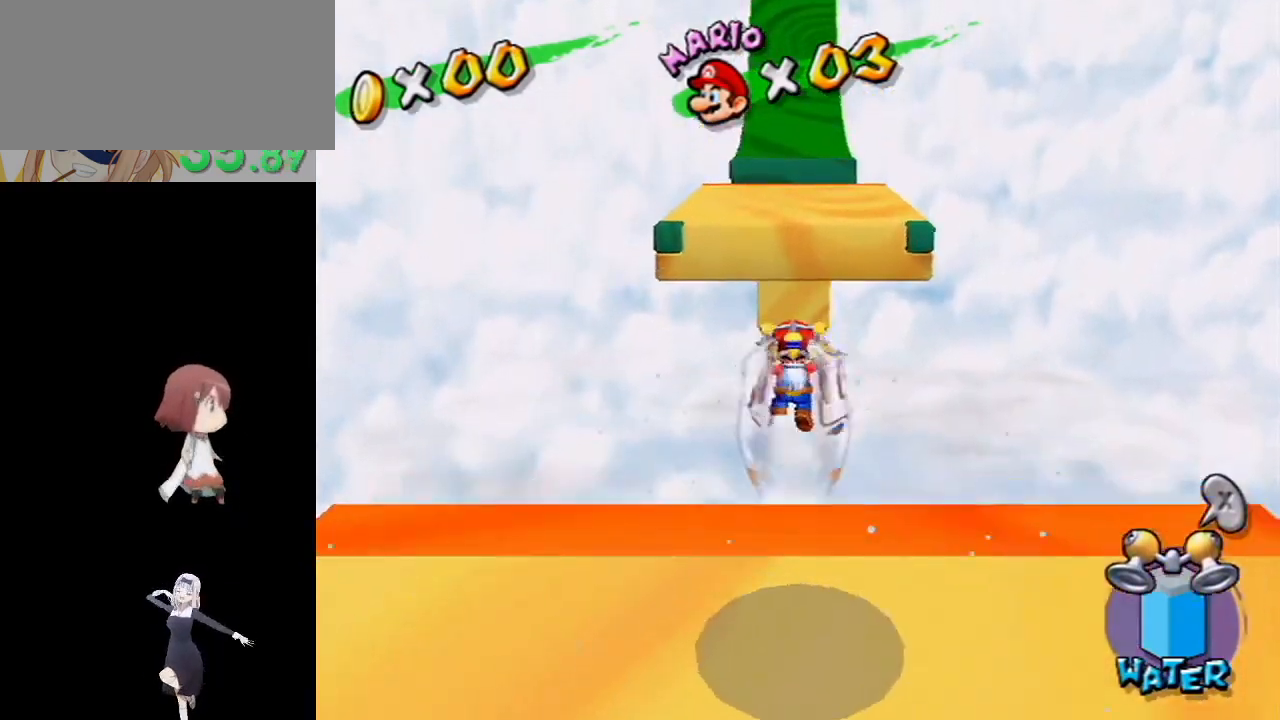
{"buttons": ["R1"], "left_stick": "up", "right_stick": "center", "events": [[67, "R1", "down"]]}
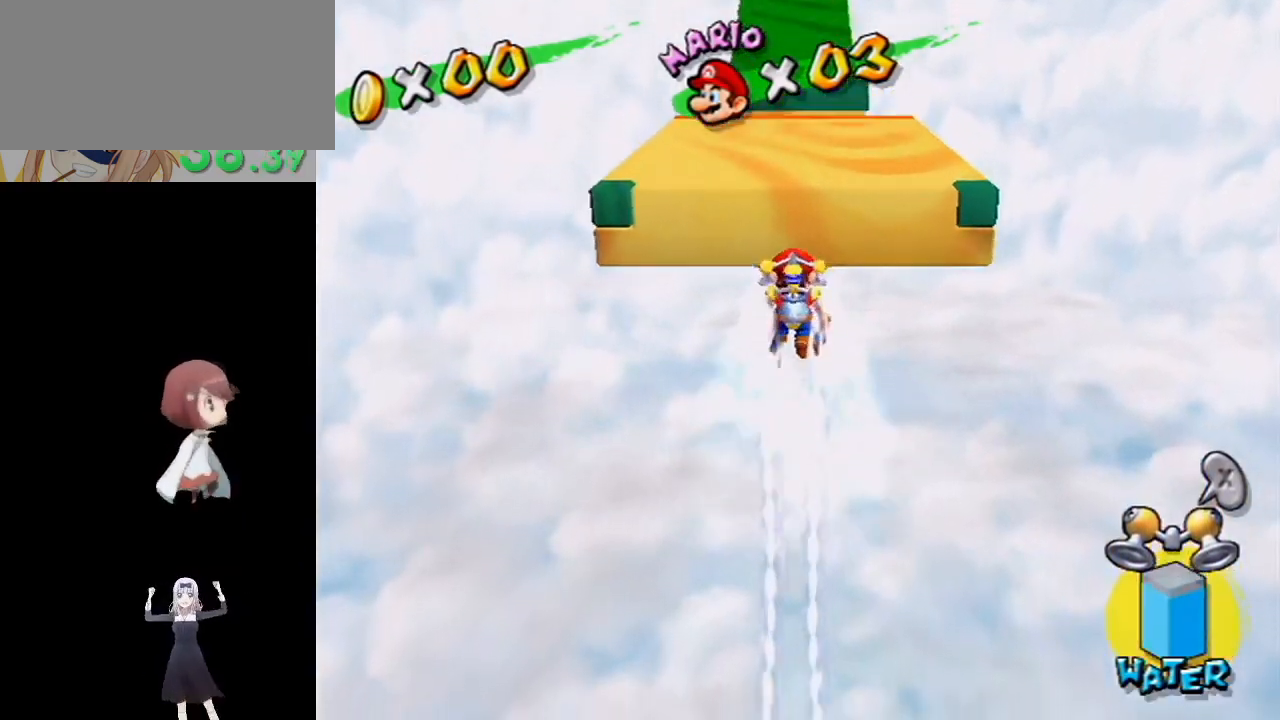
{"buttons": ["R1"], "left_stick": "up", "right_stick": "center", "events": []}
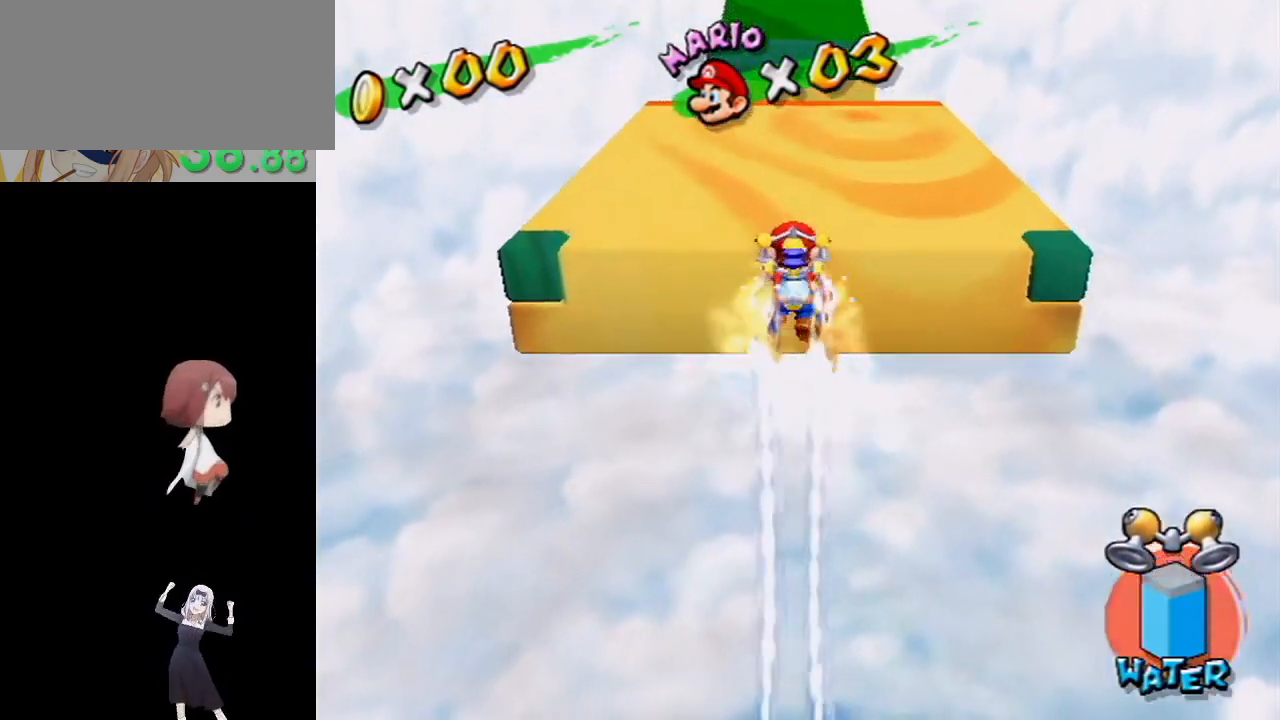
{"buttons": ["R1"], "left_stick": "center", "right_stick": "center", "events": [[317, "left_stick", "down"], [450, "left_stick", "center"]]}
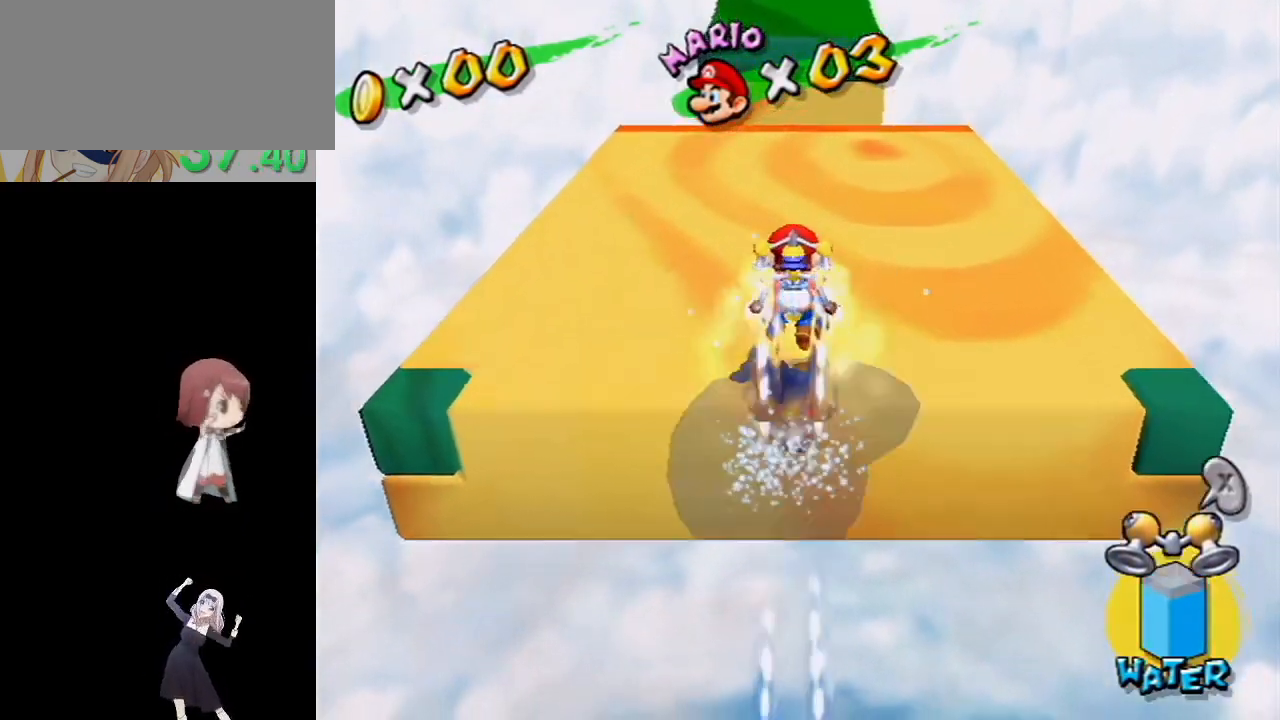
{"buttons": [], "left_stick": "up", "right_stick": "center", "events": [[17, "left_stick", "up"], [33, "R1", "up"], [100, "B", "down"], [200, "B", "up"]]}
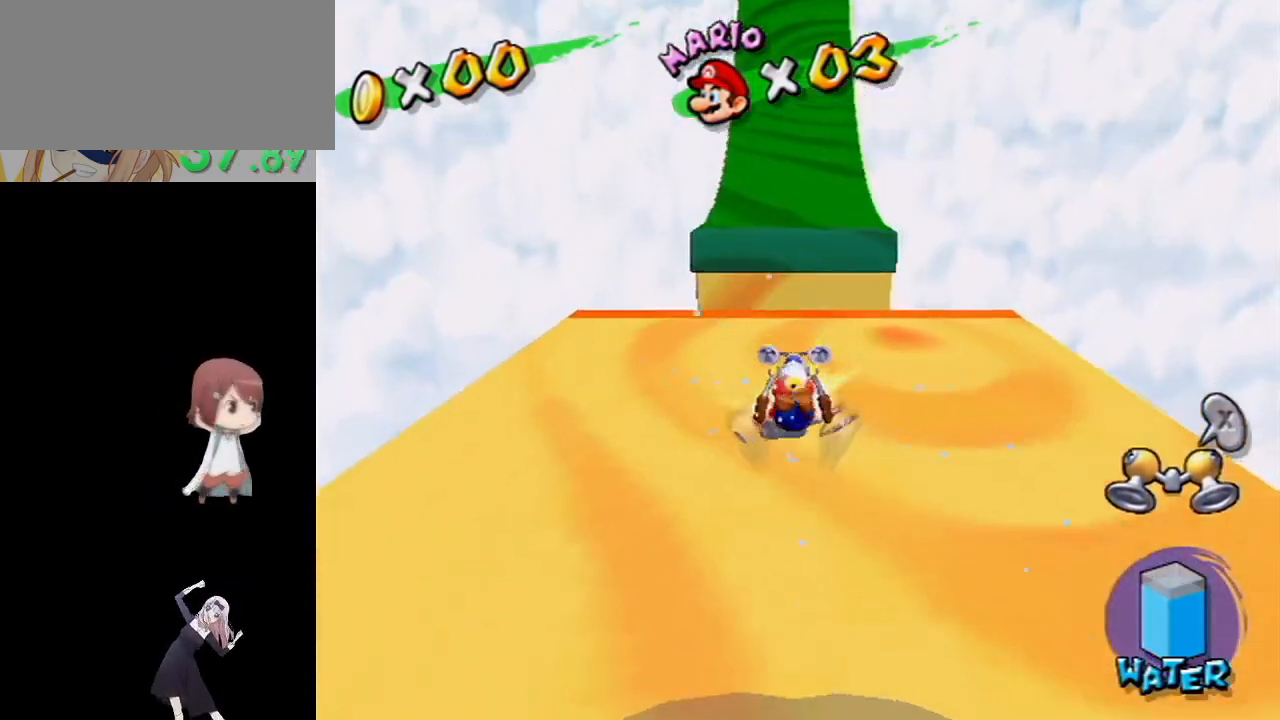
{"buttons": [], "left_stick": "up", "right_stick": "center", "events": []}
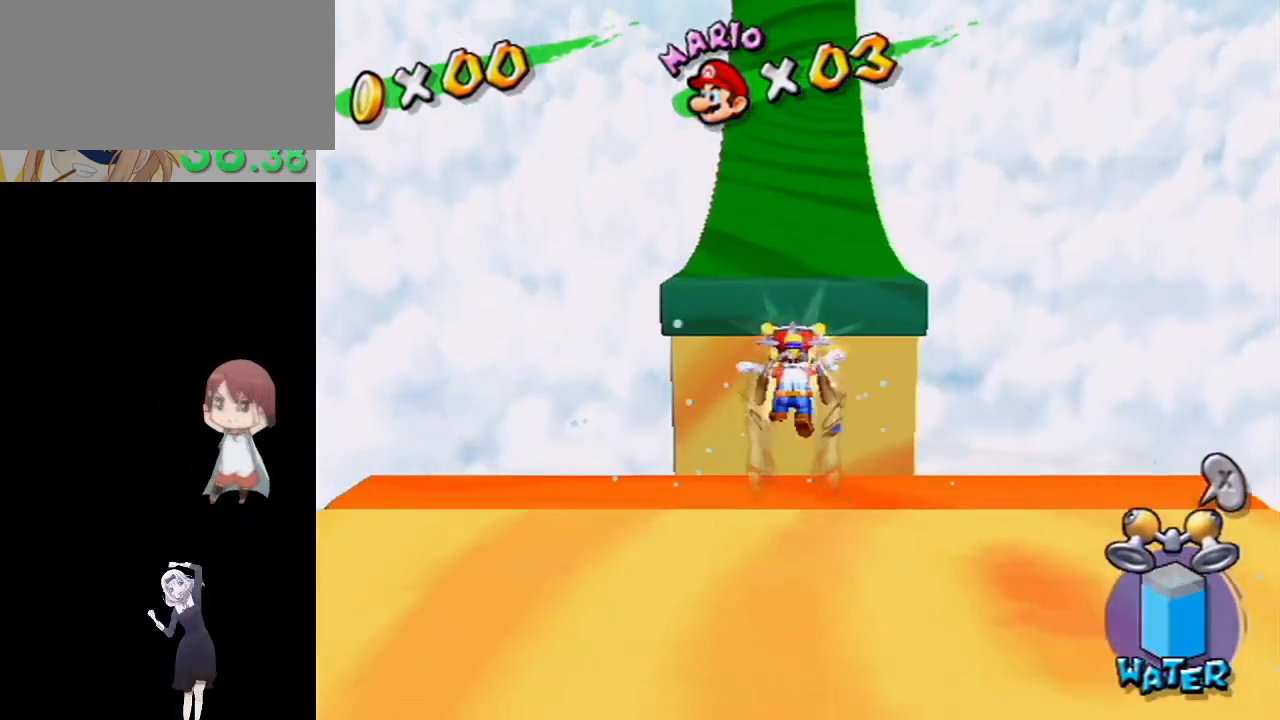
{"buttons": ["R1"], "left_stick": "up", "right_stick": "center", "events": [[100, "R1", "down"]]}
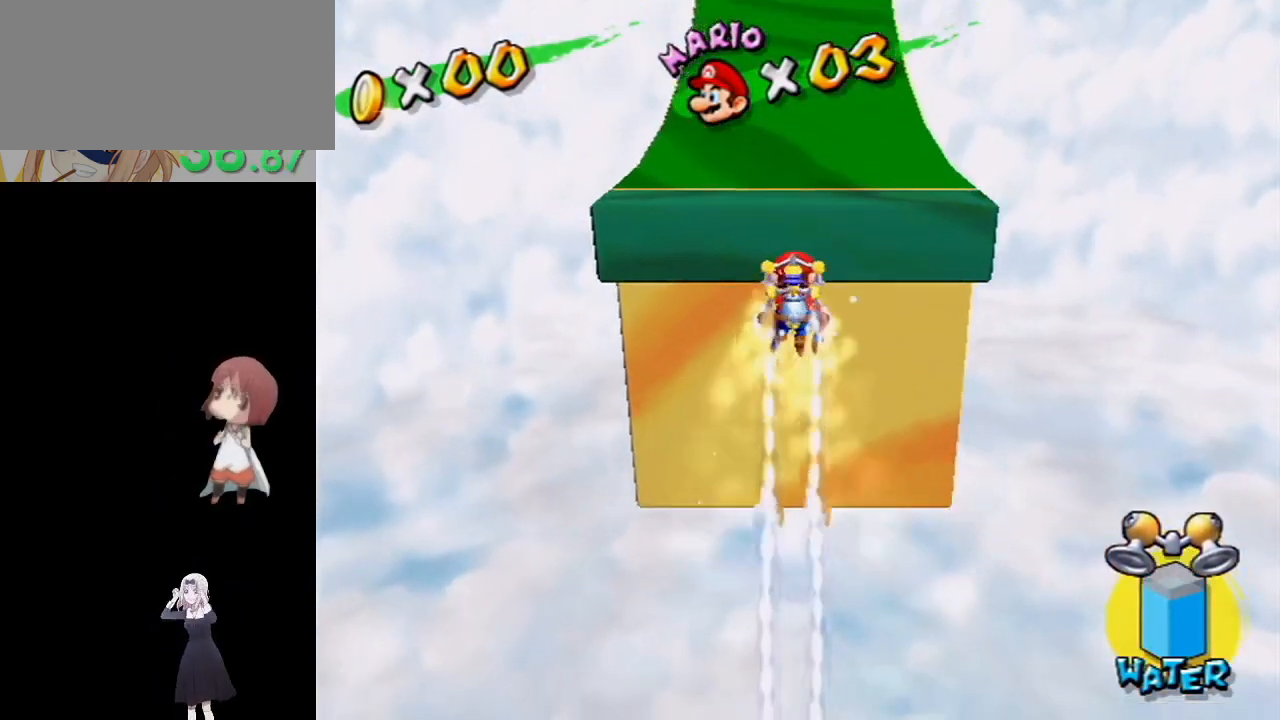
{"buttons": ["R1"], "left_stick": "up", "right_stick": "center", "events": []}
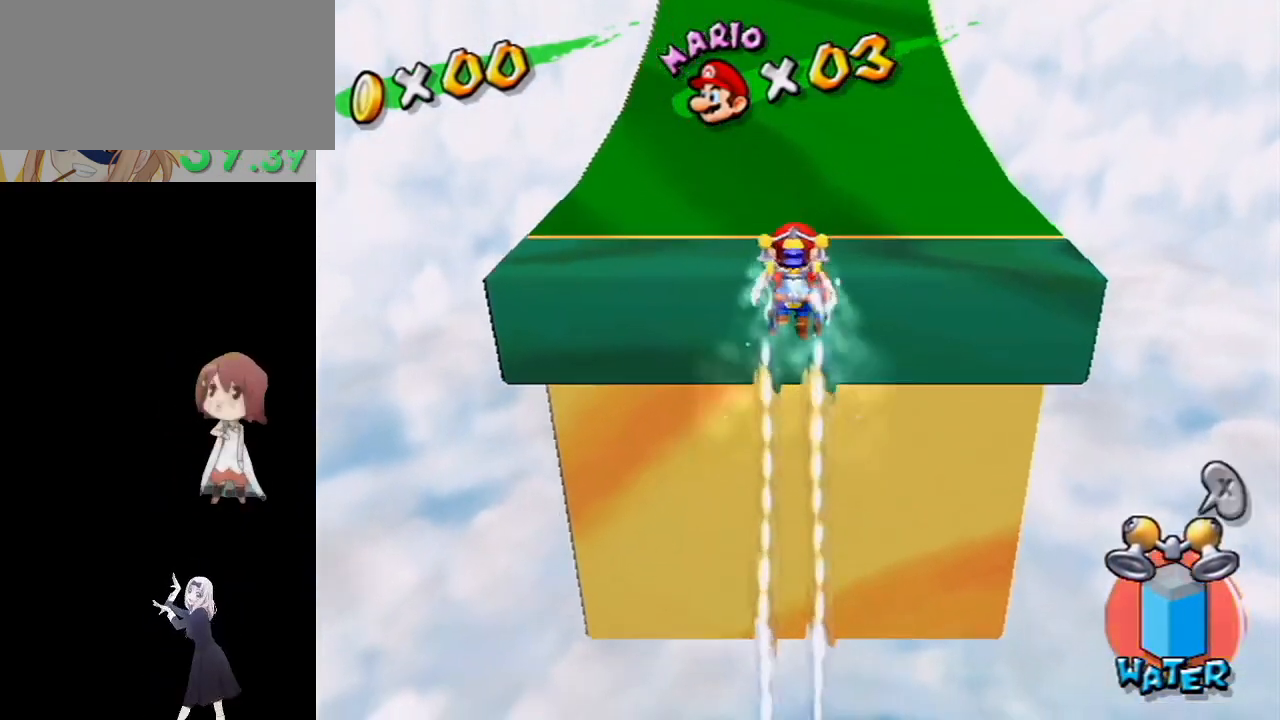
{"buttons": ["B"], "left_stick": "up", "right_stick": "center", "events": [[167, "left_stick", "down"], [400, "R1", "up"], [417, "left_stick", "up"], [483, "B", "down"]]}
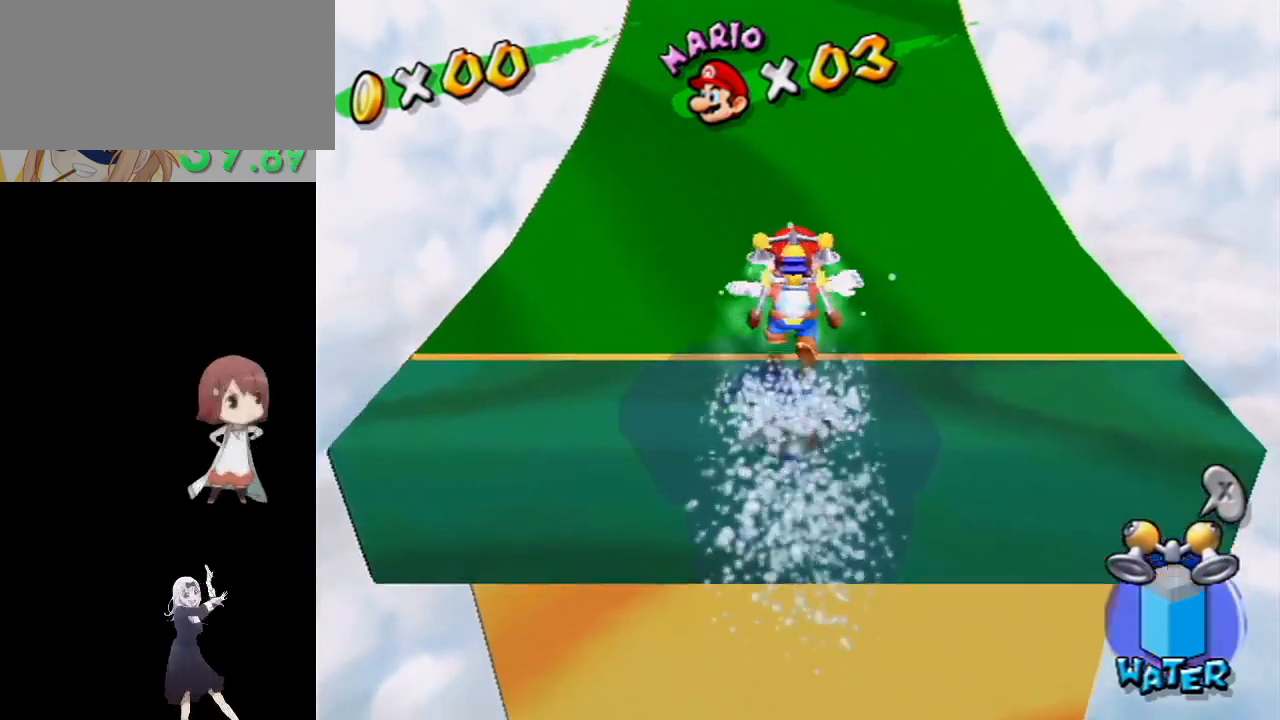
{"buttons": [], "left_stick": "up", "right_stick": "center", "events": [[67, "B", "up"]]}
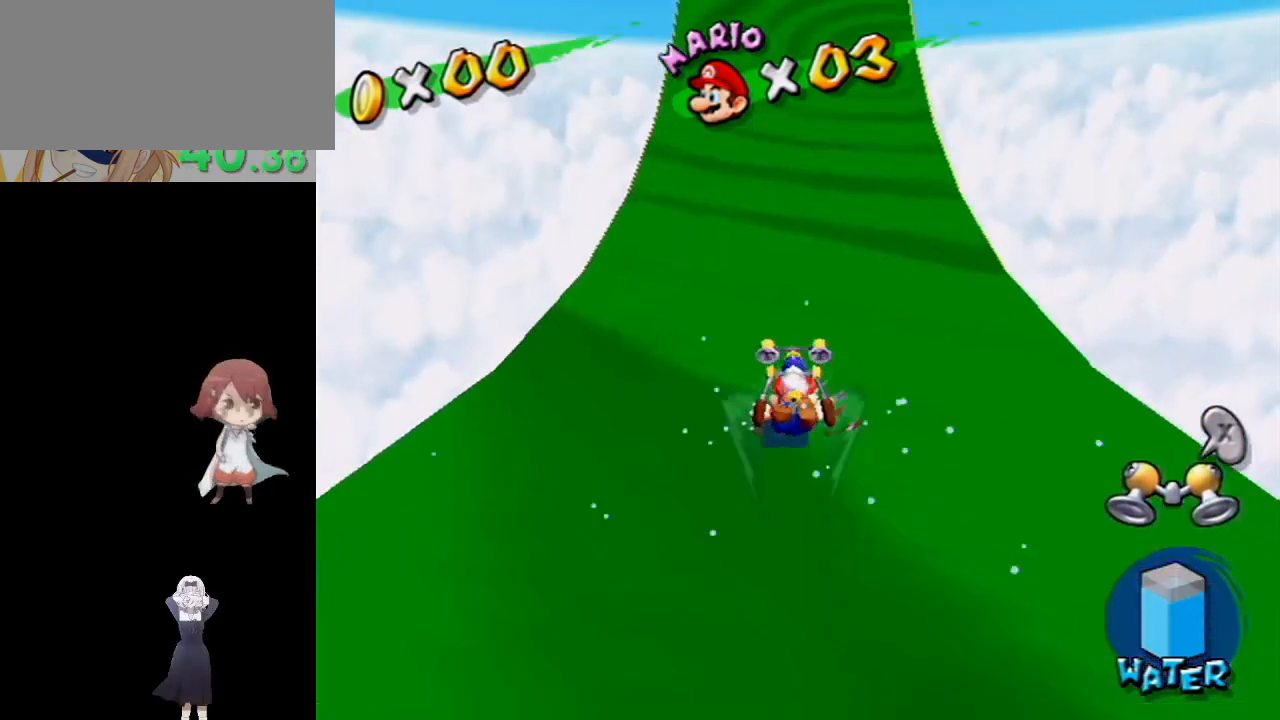
{"buttons": [], "left_stick": "up", "right_stick": "center", "events": []}